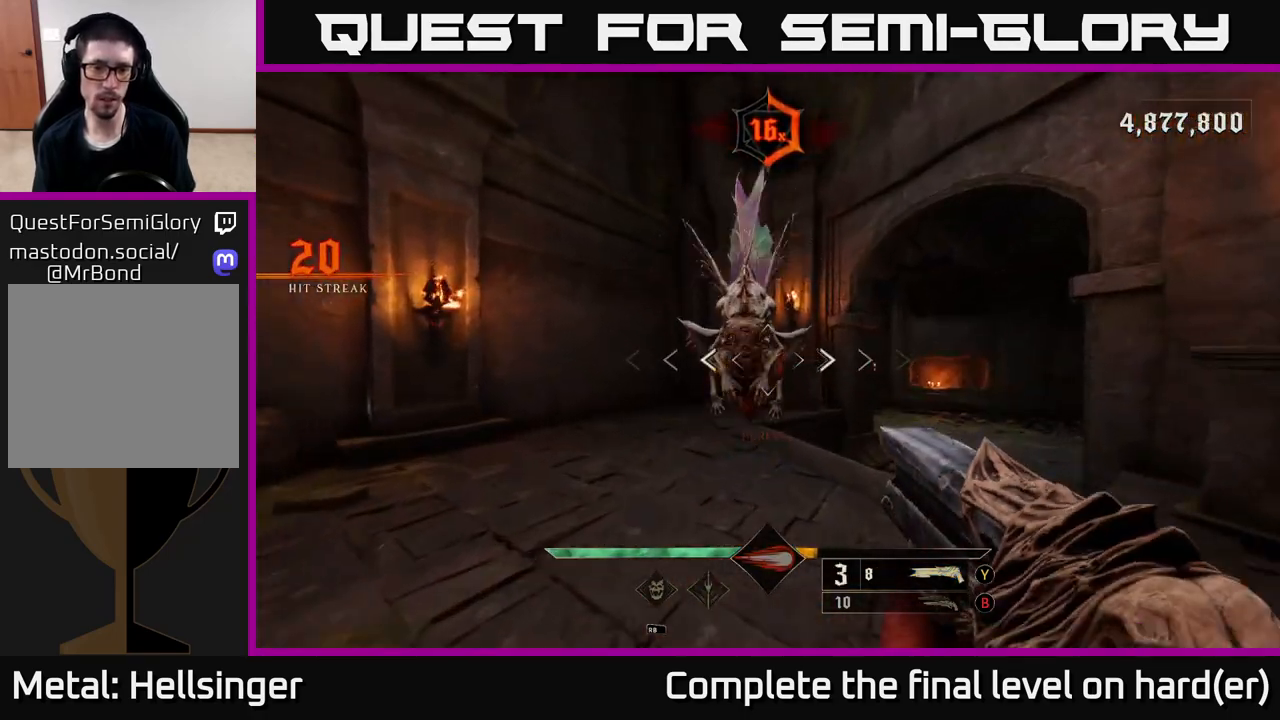
Gameplay with a controller (Xbox layout); each line is a JSON object with the inputs held at the frame after it. "events" lists button and stick changes between this image and that frame as [ms after this image, input, new state], when the widget could be followed in between.
{"buttons": [], "left_stick": "center", "right_stick": "down-left", "events": [[17, "left_stick", "up-right"], [17, "right_stick", "up"], [33, "R2", "down"], [67, "L2", "down"], [117, "left_stick", "right"], [167, "right_stick", "left"], [183, "R2", "up"], [233, "L2", "up"], [400, "right_stick", "down-left"], [500, "left_stick", "center"]]}
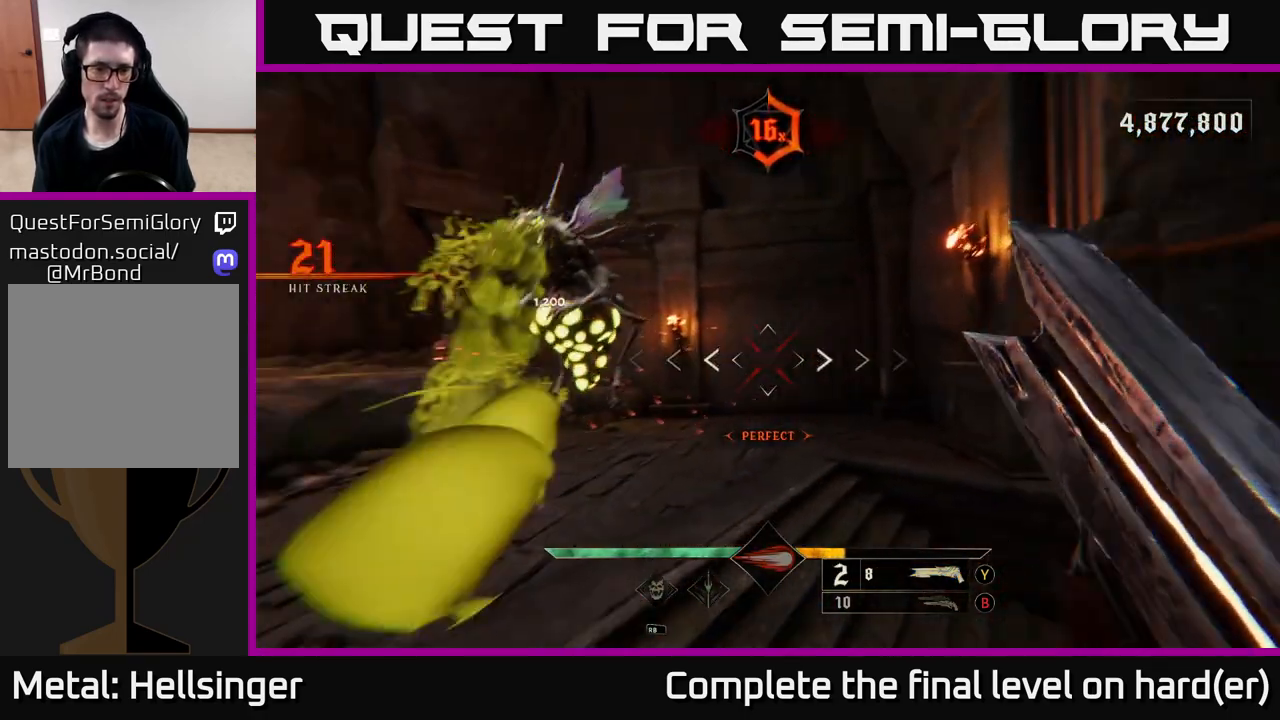
{"buttons": [], "left_stick": "right", "right_stick": "up", "events": [[17, "left_stick", "left"], [67, "right_stick", "left"], [117, "left_stick", "up-right"], [167, "left_stick", "right"], [250, "right_stick", "up-left"], [450, "right_stick", "up"]]}
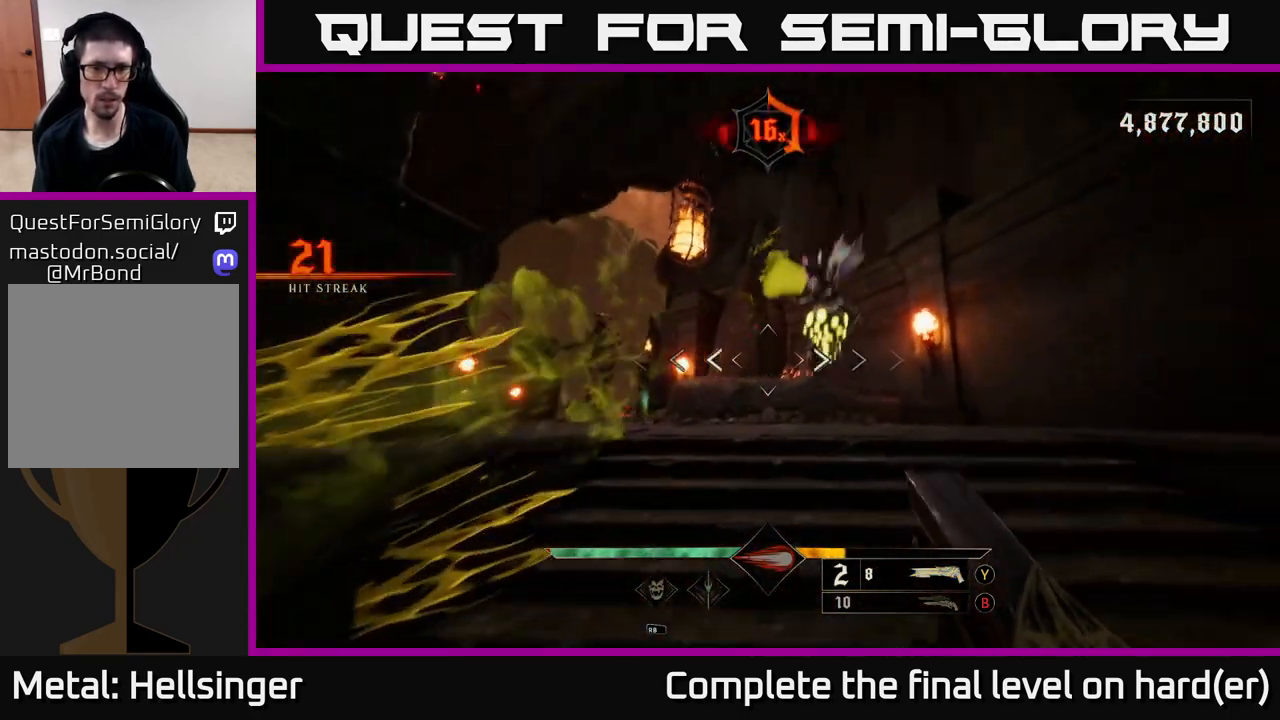
{"buttons": [], "left_stick": "up-right", "right_stick": "down-left", "events": [[33, "R2", "down"], [67, "L2", "down"], [67, "left_stick", "up-right"], [150, "R2", "up"], [183, "L2", "up"], [183, "right_stick", "center"], [400, "right_stick", "down-left"]]}
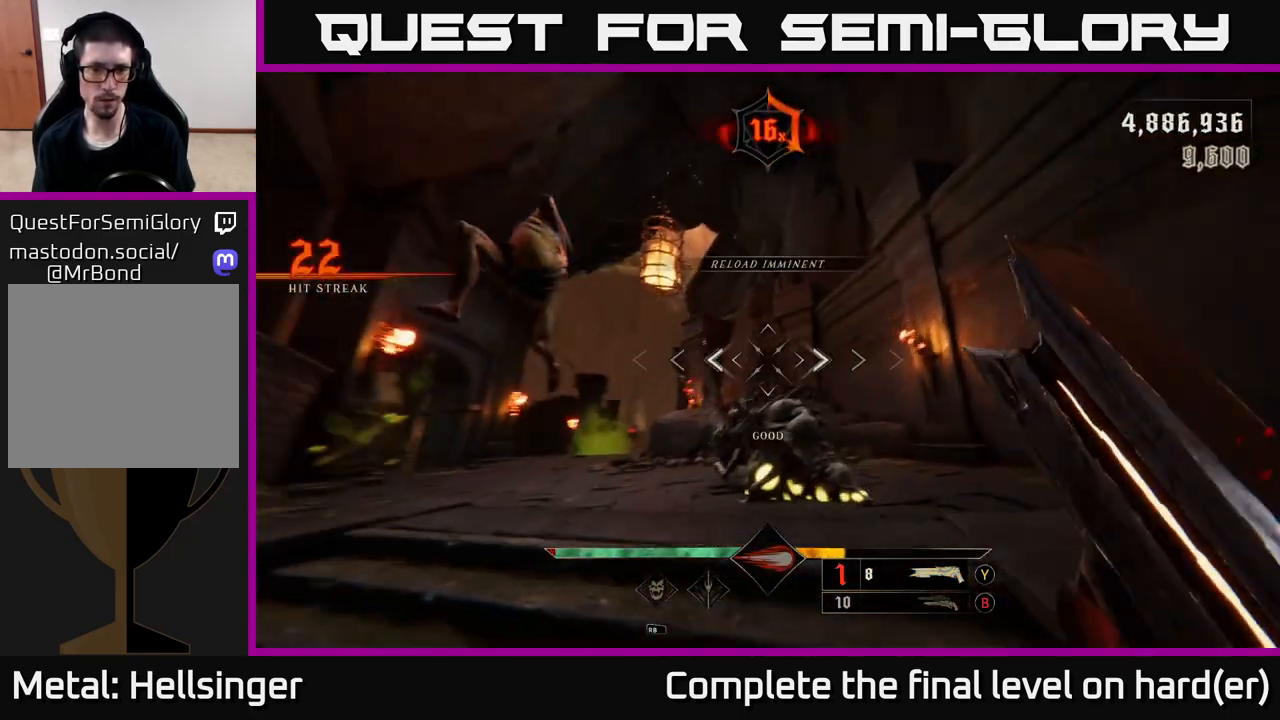
{"buttons": ["L2", "R2"], "left_stick": "down-right", "right_stick": "down-left", "events": [[100, "right_stick", "center"], [200, "left_stick", "up"], [267, "right_stick", "down"], [350, "left_stick", "right"], [417, "left_stick", "down"], [433, "right_stick", "down-left"], [450, "R2", "down"], [483, "L2", "down"], [500, "left_stick", "down-right"]]}
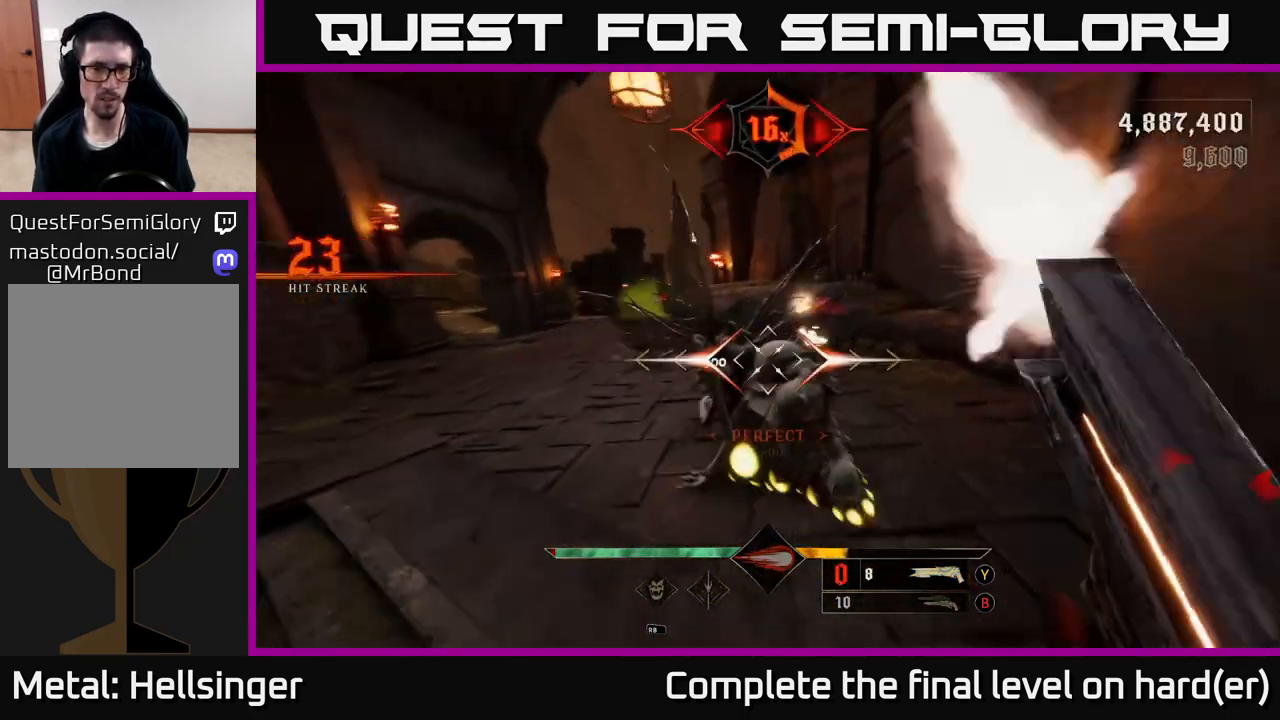
{"buttons": [], "left_stick": "right", "right_stick": "down-right", "events": [[17, "right_stick", "left"], [67, "R2", "up"], [100, "L2", "up"], [133, "left_stick", "right"], [133, "right_stick", "up-left"], [250, "left_stick", "up-right"], [267, "right_stick", "center"], [433, "right_stick", "down-right"], [467, "left_stick", "right"]]}
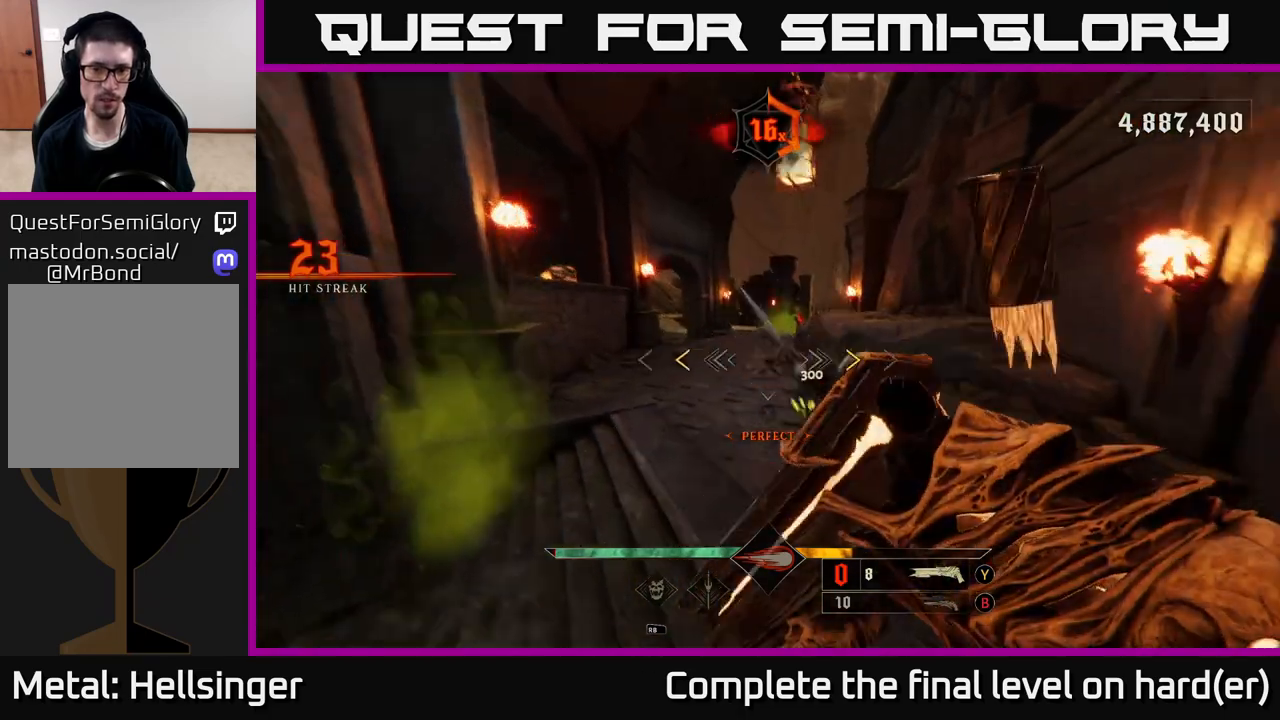
{"buttons": [], "left_stick": "up", "right_stick": "center", "events": [[83, "right_stick", "center"], [217, "left_stick", "up"], [283, "left_stick", "up-right"], [367, "X", "down"], [383, "left_stick", "up"], [433, "X", "up"]]}
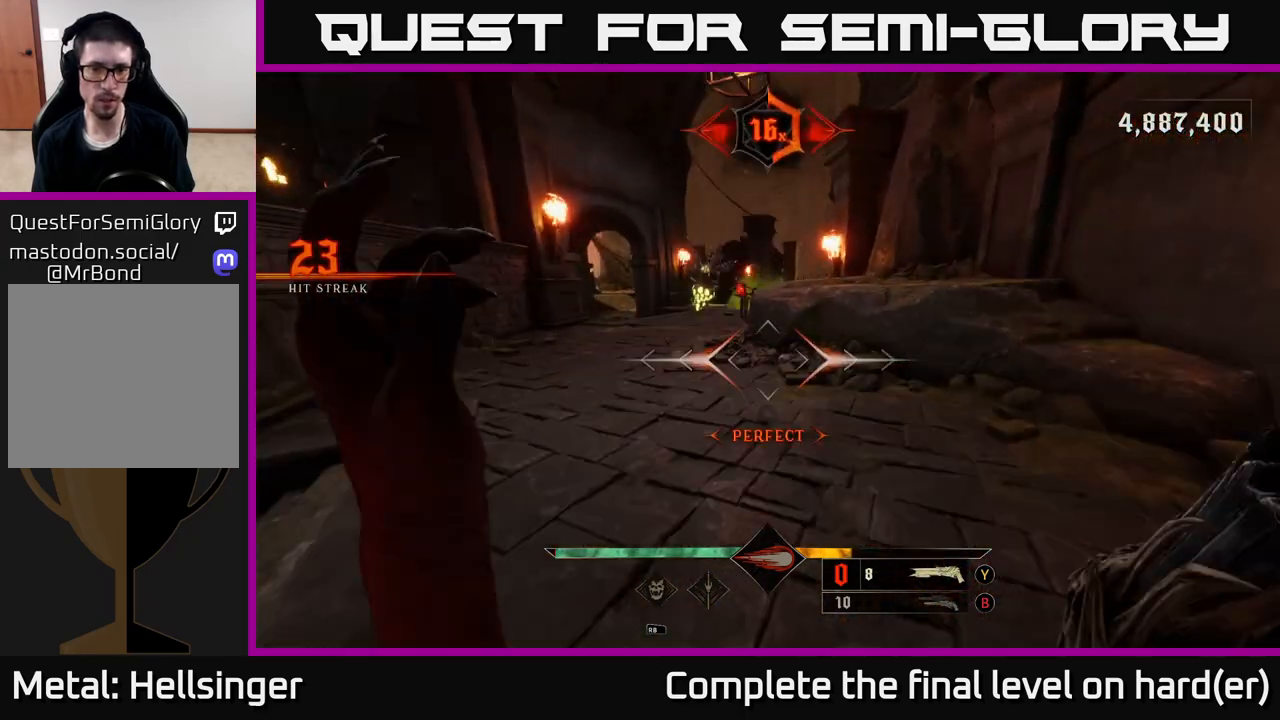
{"buttons": ["L2"], "left_stick": "up-left", "right_stick": "center", "events": [[33, "left_stick", "up-left"], [100, "right_stick", "up"], [283, "right_stick", "center"], [317, "R2", "down"], [417, "R2", "up"], [500, "L2", "down"]]}
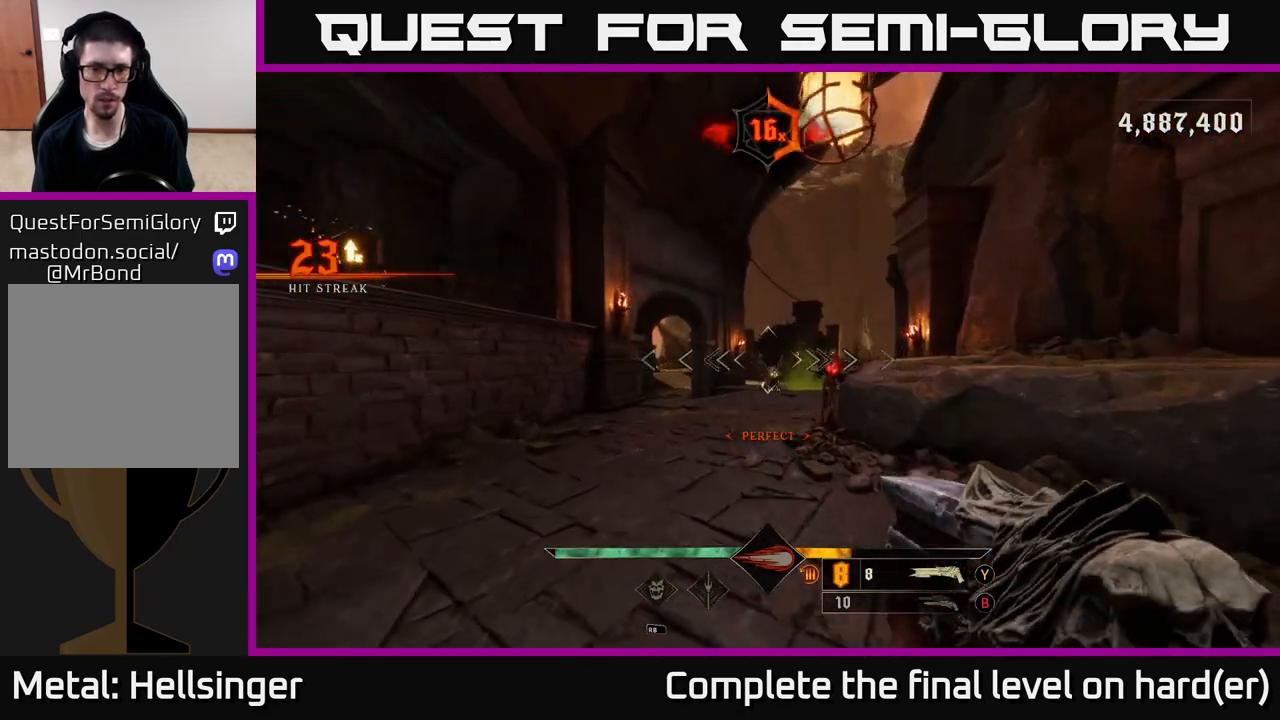
{"buttons": [], "left_stick": "up", "right_stick": "center", "events": [[17, "left_stick", "up"], [117, "L2", "up"], [150, "right_stick", "down"], [317, "right_stick", "center"], [333, "R2", "down"], [400, "R2", "up"]]}
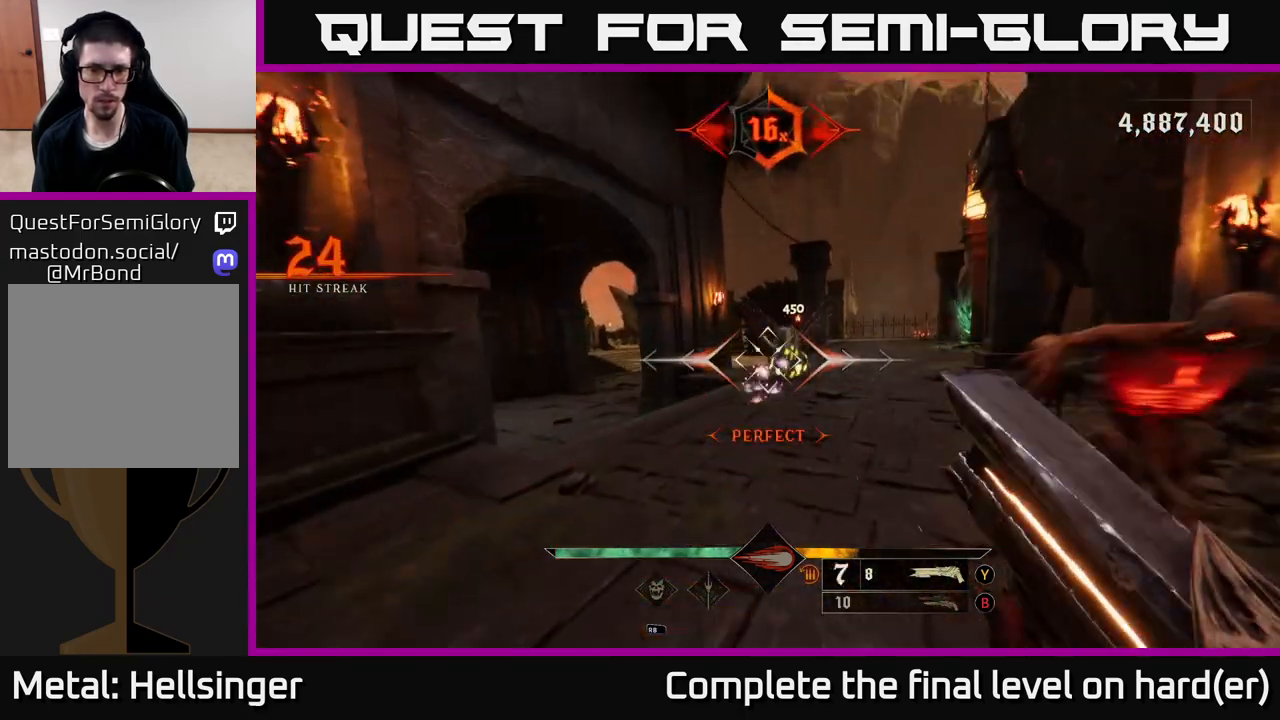
{"buttons": [], "left_stick": "up-left", "right_stick": "center", "events": [[150, "right_stick", "up-right"], [283, "left_stick", "up-left"], [283, "right_stick", "center"]]}
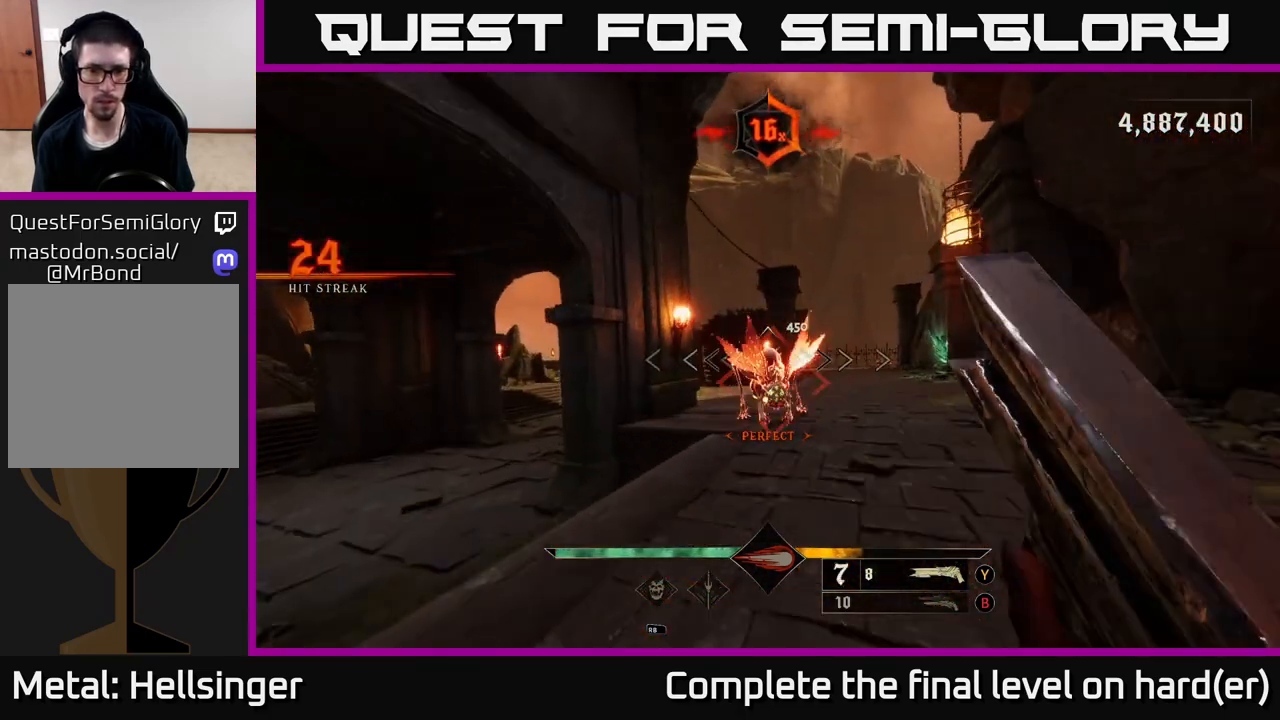
{"buttons": [], "left_stick": "center", "right_stick": "center", "events": [[33, "left_stick", "up"], [283, "left_stick", "center"]]}
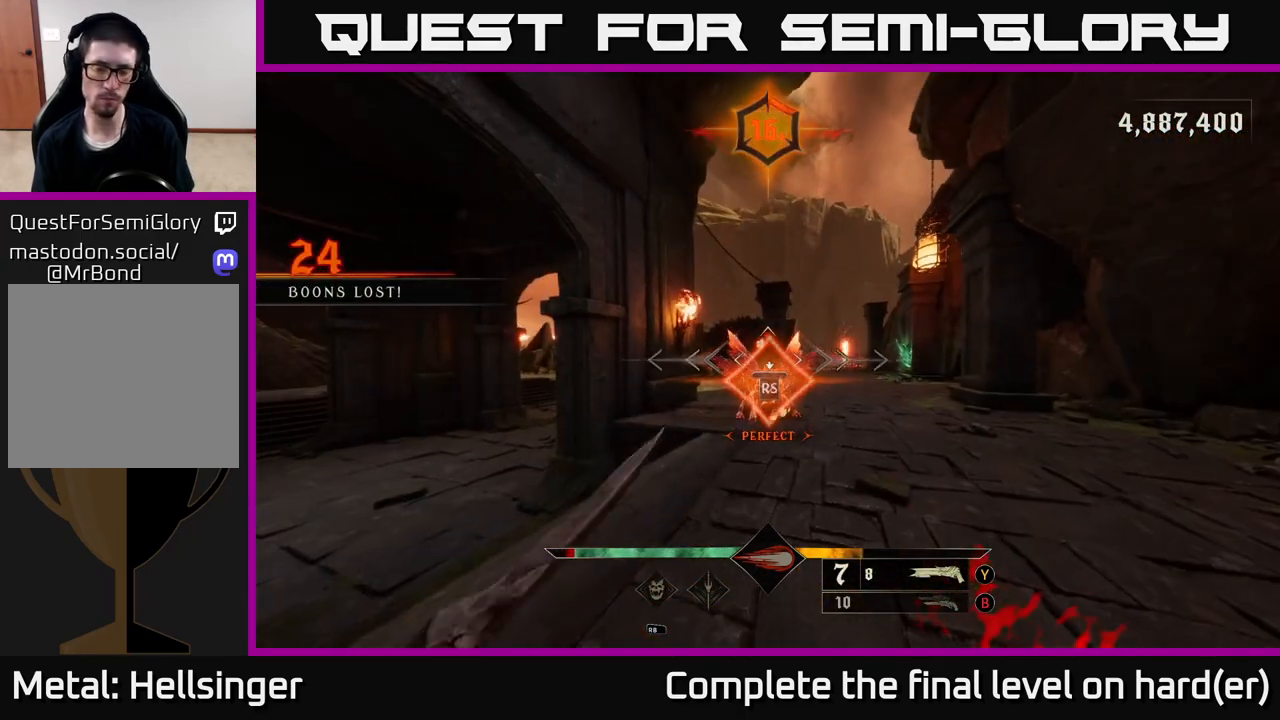
{"buttons": [], "left_stick": "right", "right_stick": "left", "events": [[67, "right_stick", "down-left"], [117, "right_stick", "left"], [383, "left_stick", "right"]]}
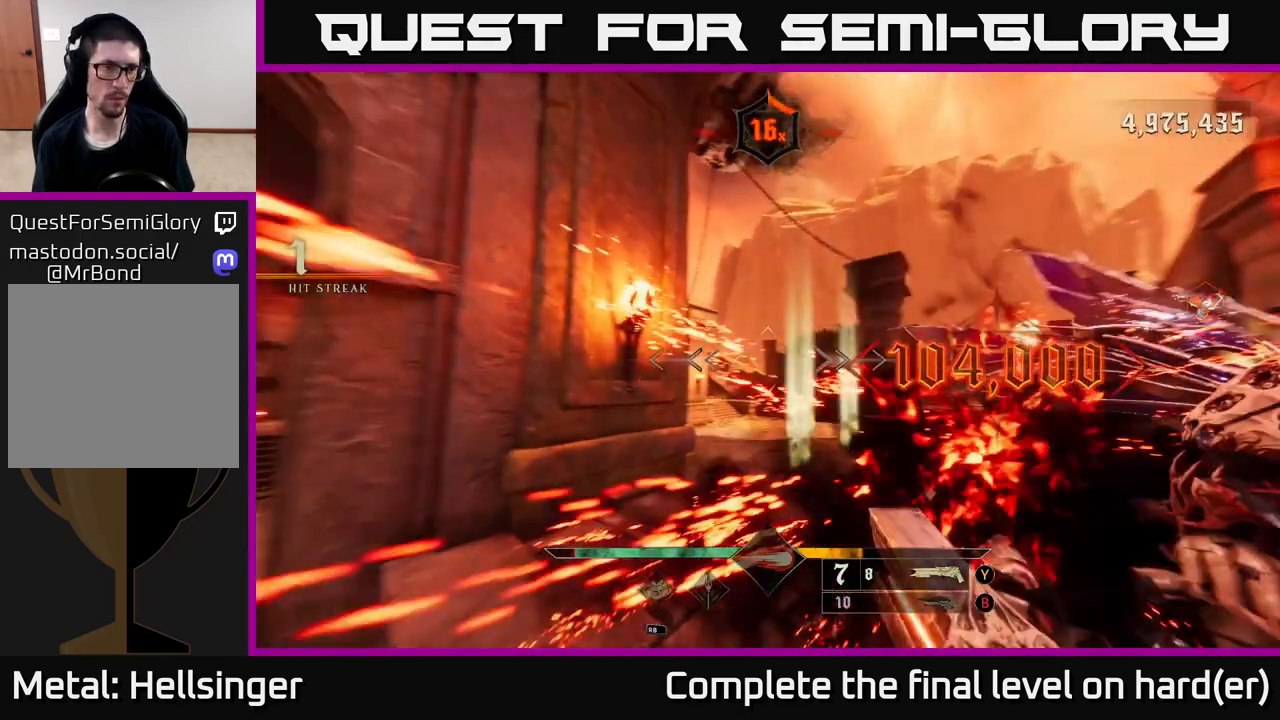
{"buttons": [], "left_stick": "down-right", "right_stick": "left", "events": [[17, "left_stick", "down-right"], [200, "L2", "down"], [317, "L2", "up"]]}
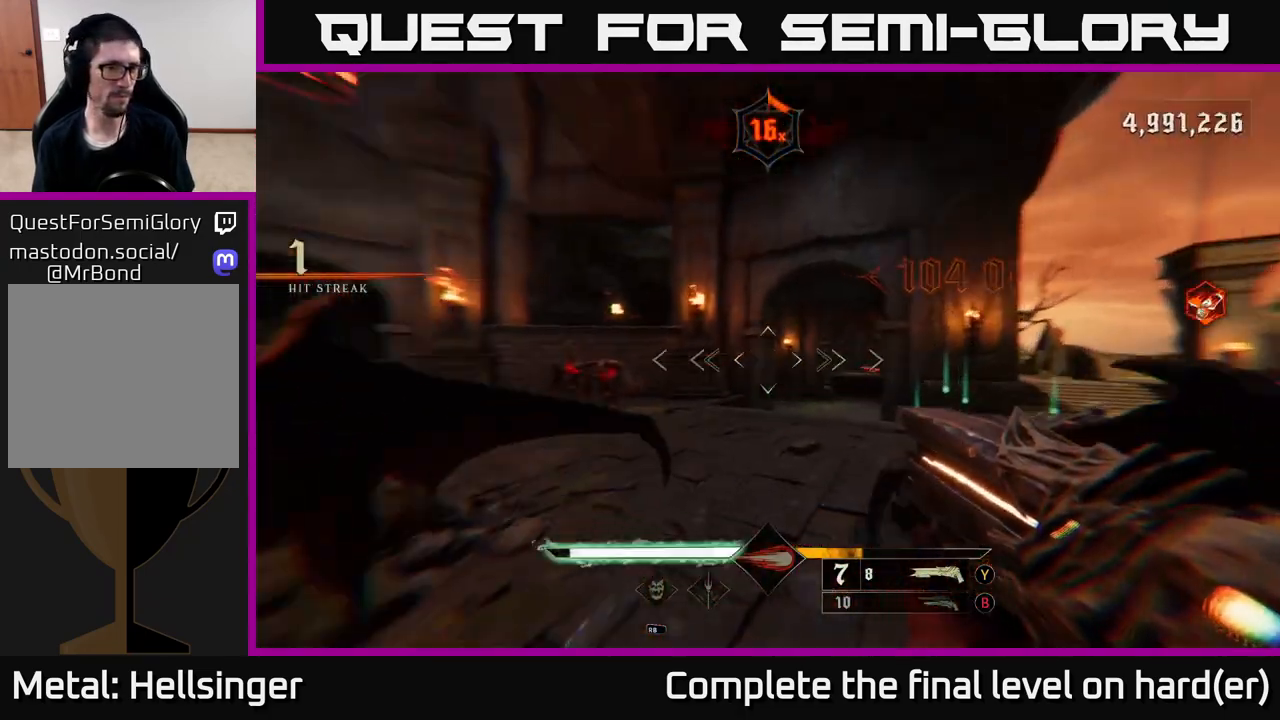
{"buttons": [], "left_stick": "right", "right_stick": "center", "events": [[67, "left_stick", "right"], [383, "right_stick", "center"]]}
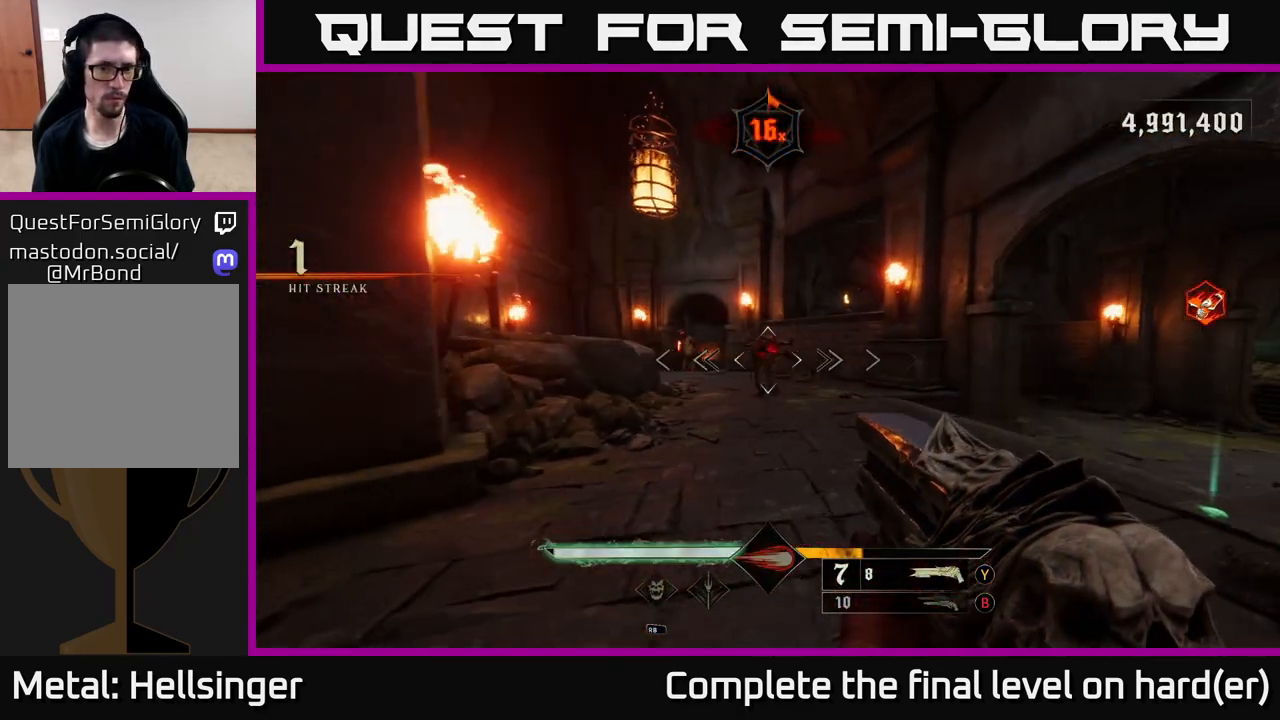
{"buttons": [], "left_stick": "up-right", "right_stick": "center", "events": [[100, "R2", "down"], [167, "R2", "up"], [233, "left_stick", "up-right"], [367, "right_stick", "left"], [500, "right_stick", "center"]]}
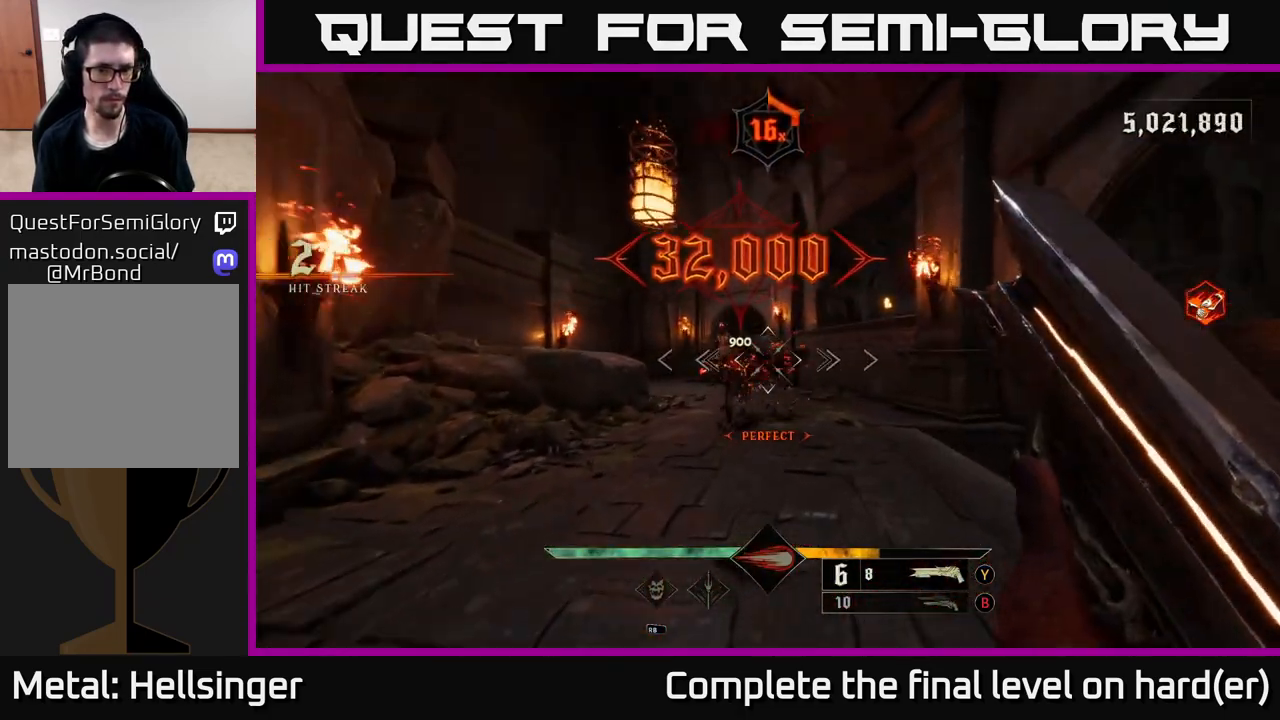
{"buttons": [], "left_stick": "down", "right_stick": "center", "events": [[67, "left_stick", "up"], [200, "left_stick", "center"], [500, "left_stick", "down"]]}
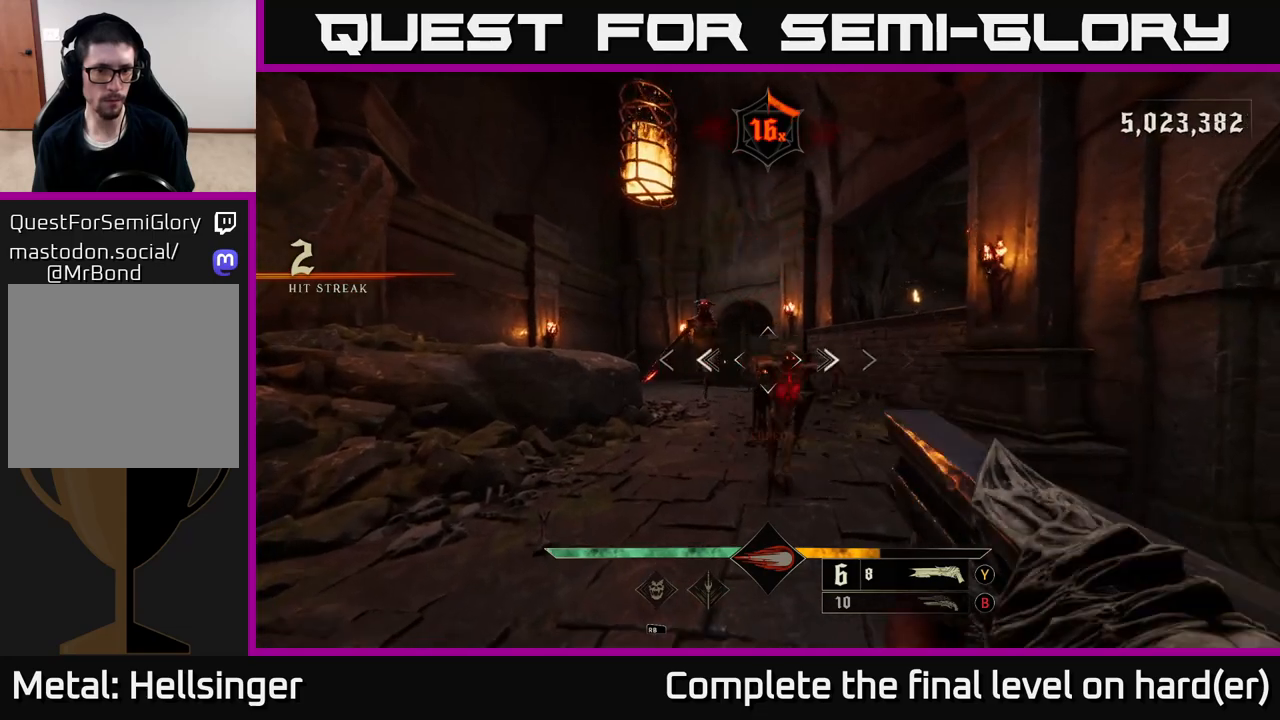
{"buttons": [], "left_stick": "down-right", "right_stick": "up-left", "events": [[67, "right_stick", "down-right"], [83, "left_stick", "down-right"], [100, "R2", "down"], [167, "right_stick", "center"], [200, "R2", "up"], [417, "right_stick", "left"], [467, "right_stick", "up-left"]]}
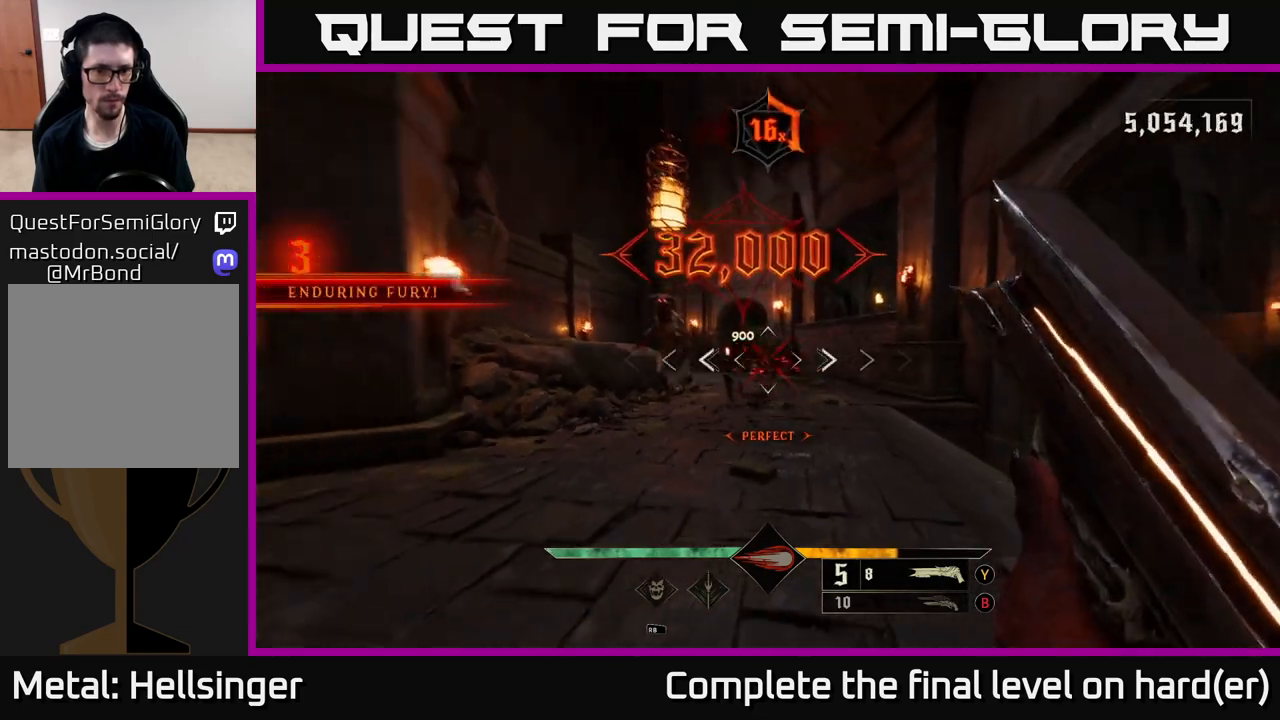
{"buttons": [], "left_stick": "down", "right_stick": "up-left", "events": [[100, "right_stick", "center"], [133, "left_stick", "center"], [300, "right_stick", "up-left"], [400, "left_stick", "down"]]}
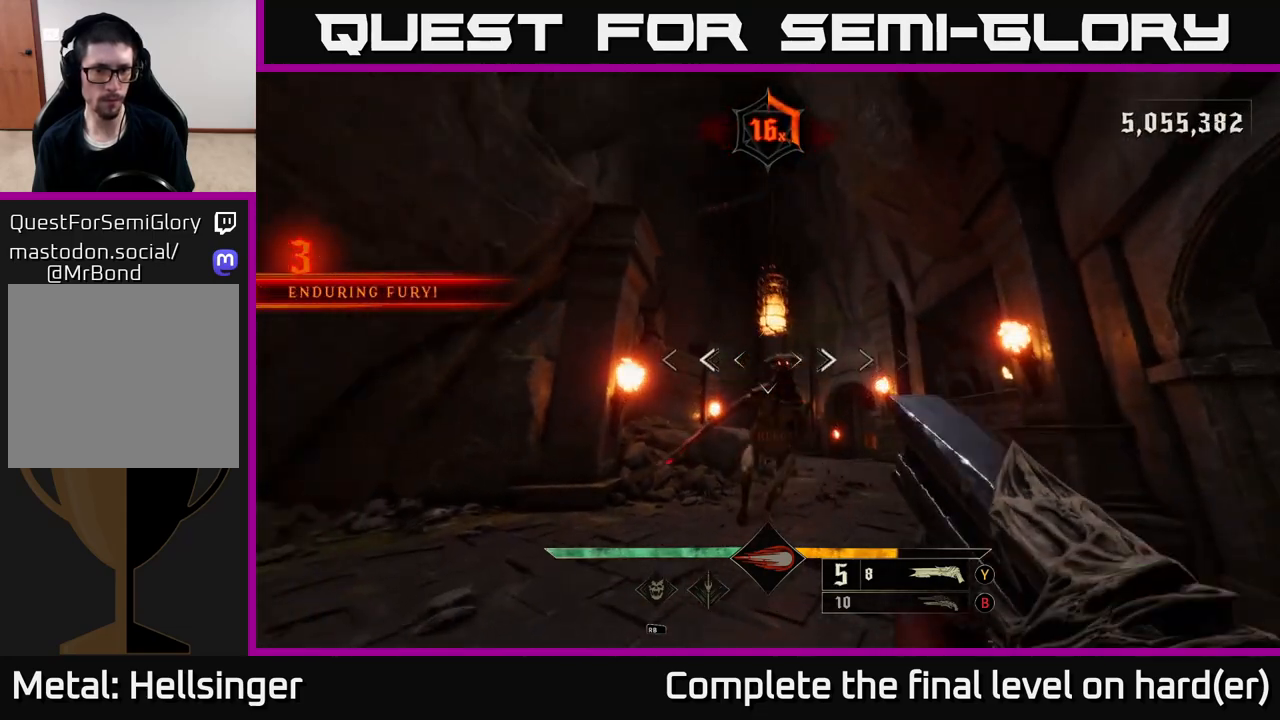
{"buttons": [], "left_stick": "down", "right_stick": "center", "events": [[17, "right_stick", "center"], [67, "R2", "down"], [133, "R2", "up"]]}
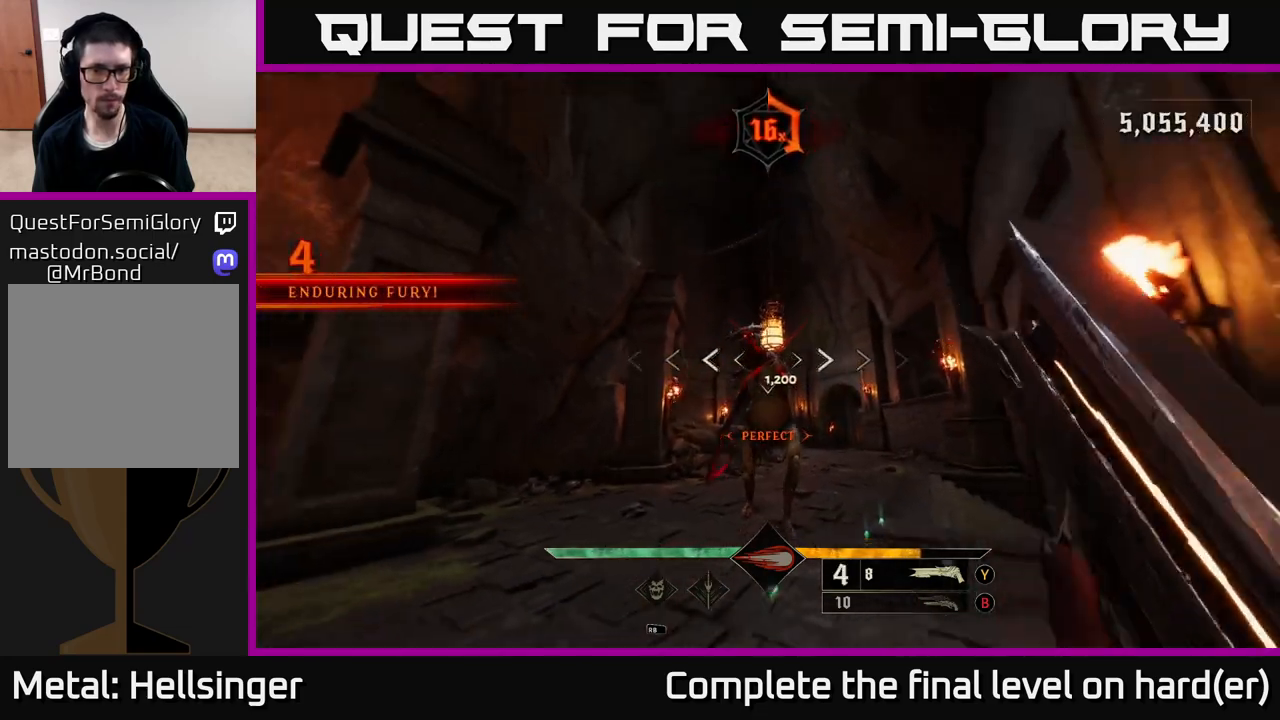
{"buttons": ["R2"], "left_stick": "down", "right_stick": "down", "events": [[67, "right_stick", "up"], [150, "right_stick", "center"], [383, "right_stick", "up"], [467, "R2", "down"], [500, "right_stick", "down"]]}
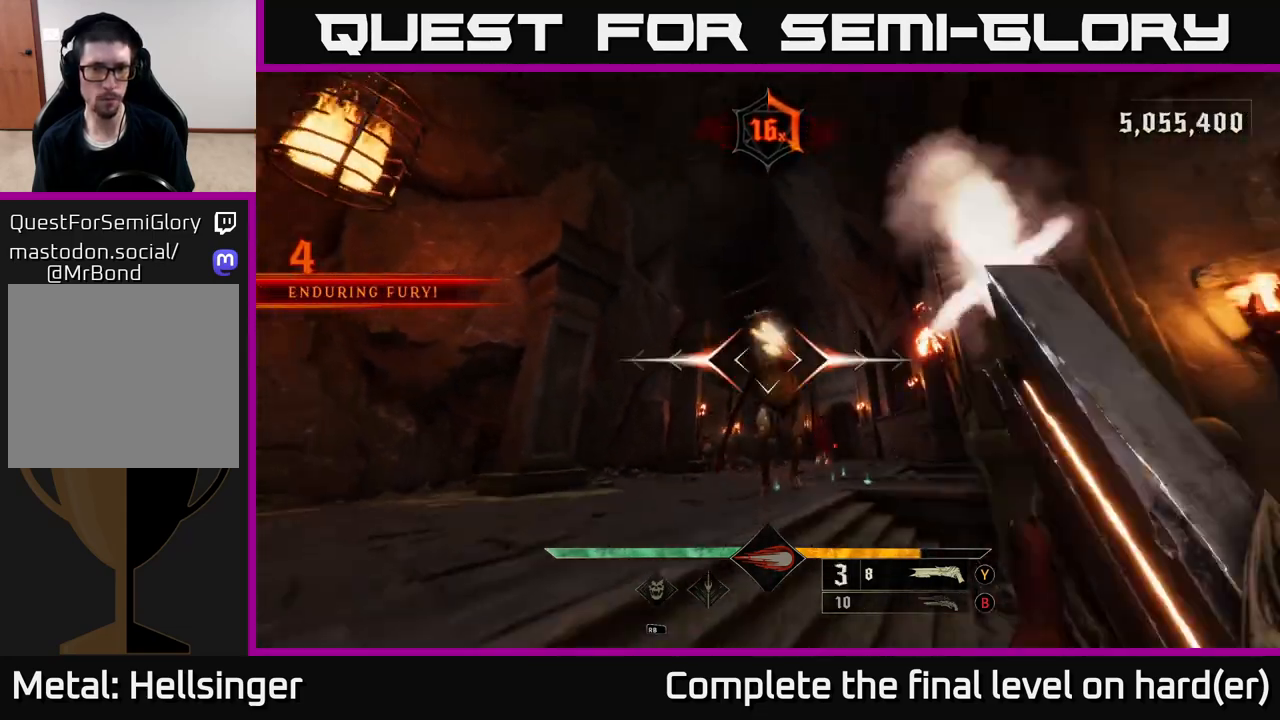
{"buttons": [], "left_stick": "down", "right_stick": "center", "events": [[17, "right_stick", "center"], [50, "R2", "up"]]}
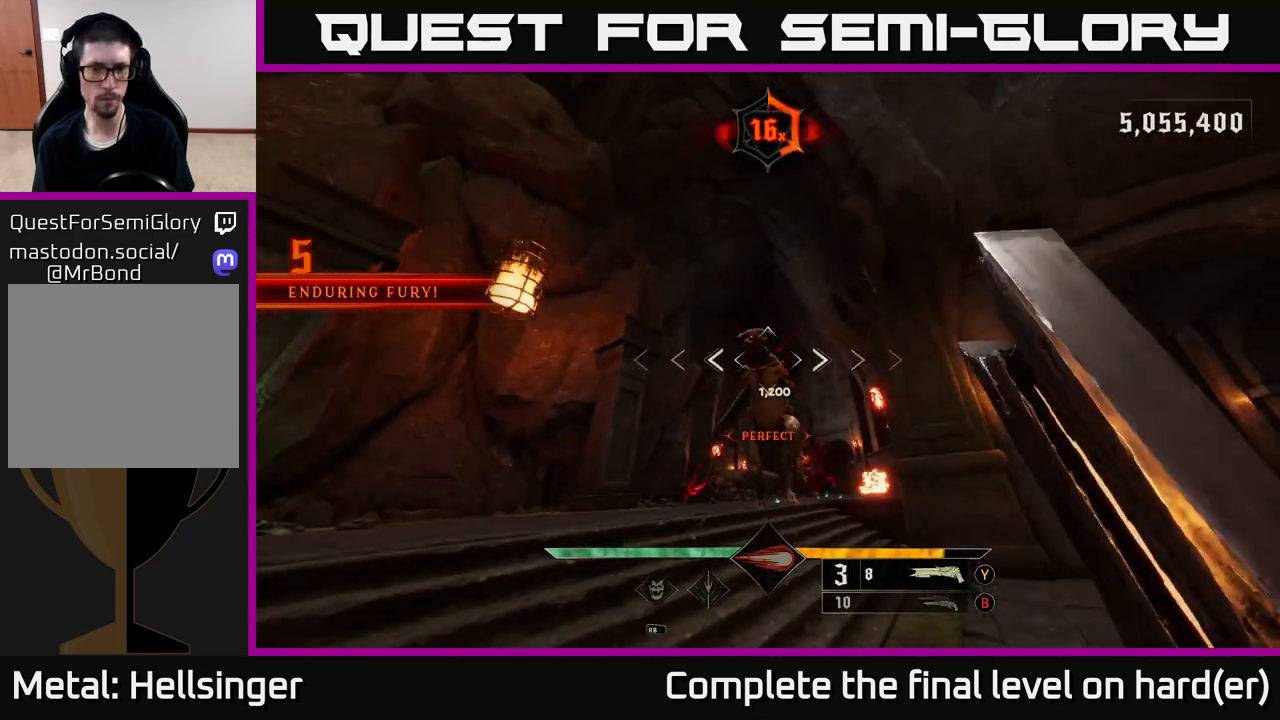
{"buttons": ["L2", "R2"], "left_stick": "down", "right_stick": "down", "events": [[50, "left_stick", "up"], [150, "right_stick", "up"], [250, "left_stick", "center"], [300, "left_stick", "down"], [300, "right_stick", "center"], [417, "R2", "down"], [450, "L2", "down"], [450, "right_stick", "down"]]}
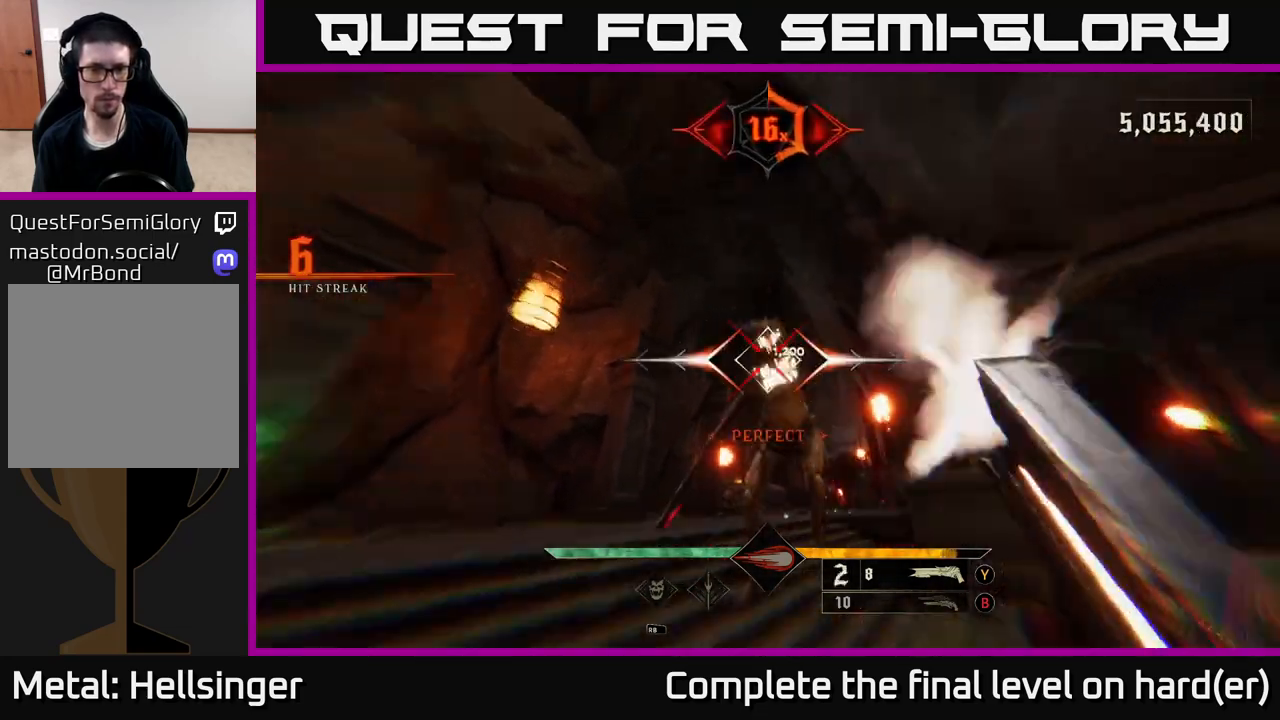
{"buttons": [], "left_stick": "down-right", "right_stick": "center", "events": [[17, "R2", "up"], [83, "left_stick", "down-right"], [117, "L2", "up"], [150, "right_stick", "down-left"], [333, "right_stick", "center"]]}
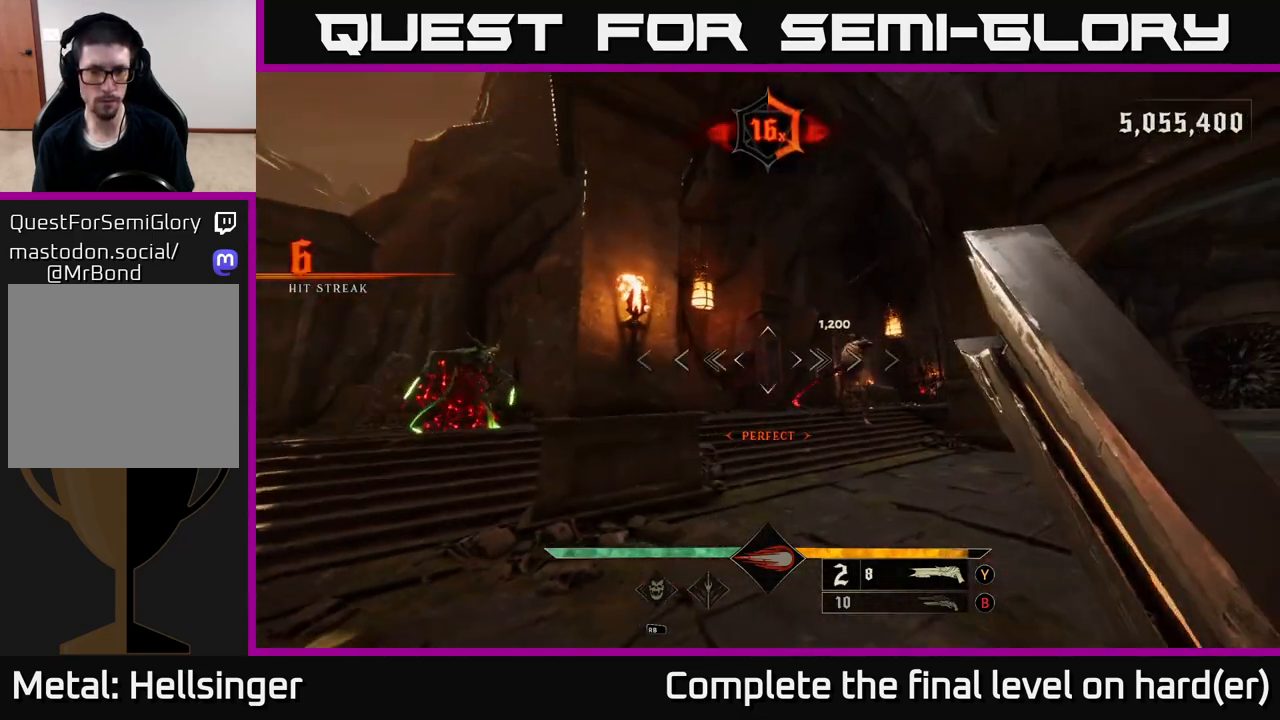
{"buttons": ["L2"], "left_stick": "right", "right_stick": "center", "events": [[33, "left_stick", "right"], [367, "R2", "down"], [383, "L2", "down"], [450, "R2", "up"]]}
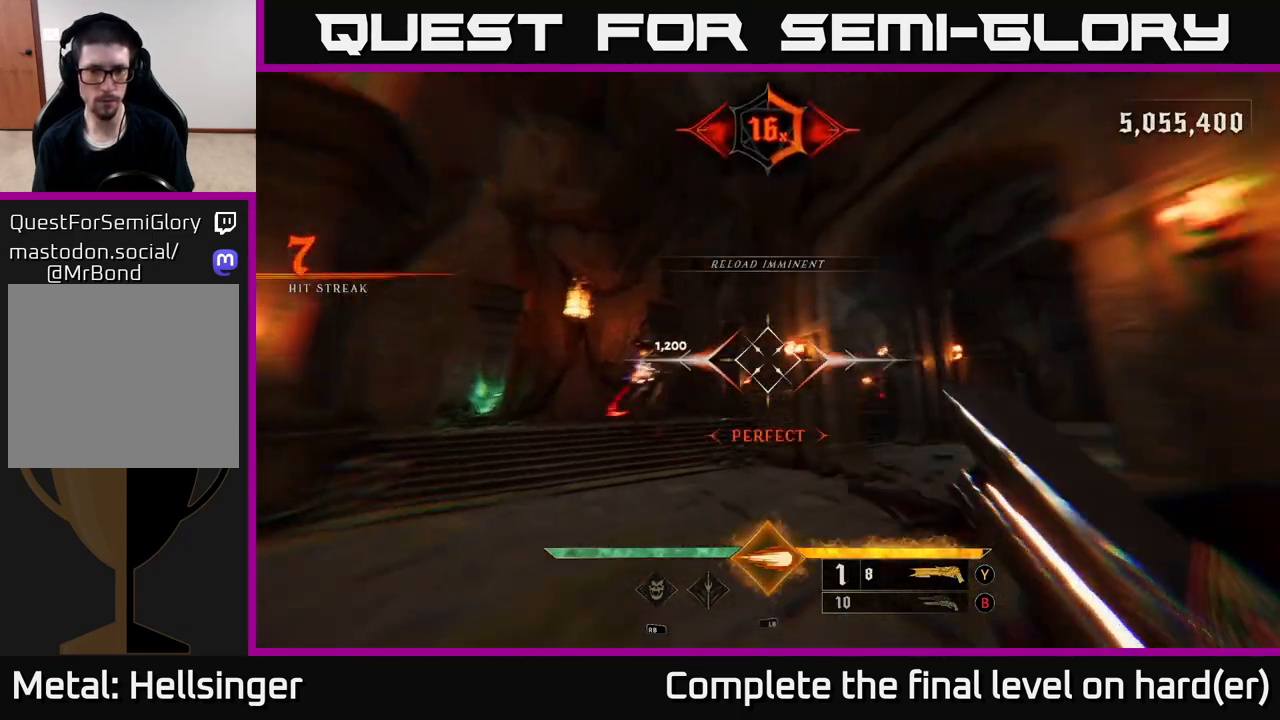
{"buttons": [], "left_stick": "up-right", "right_stick": "center", "events": [[67, "L2", "up"], [67, "right_stick", "left"], [317, "right_stick", "center"], [350, "left_stick", "up-right"]]}
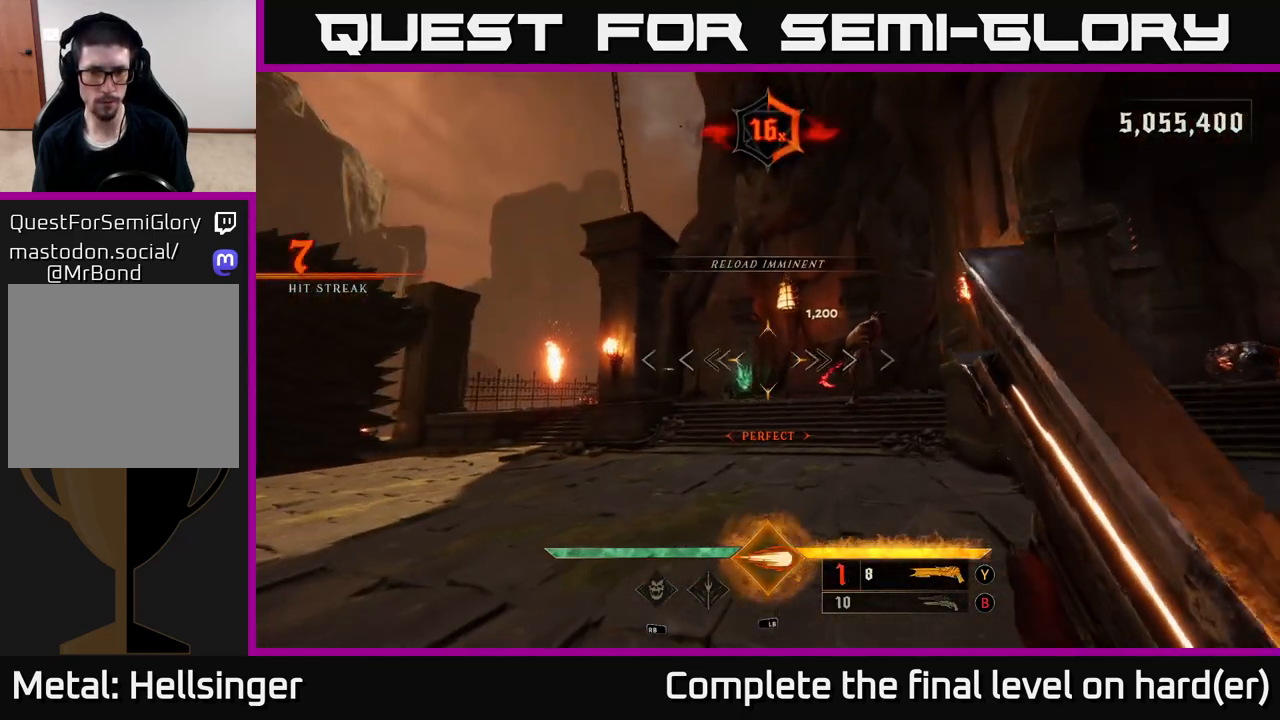
{"buttons": [], "left_stick": "up", "right_stick": "center", "events": [[133, "right_stick", "up-right"], [233, "right_stick", "right"], [350, "R2", "down"], [350, "right_stick", "center"], [383, "left_stick", "up"], [400, "L2", "down"], [450, "R2", "up"], [500, "L2", "up"]]}
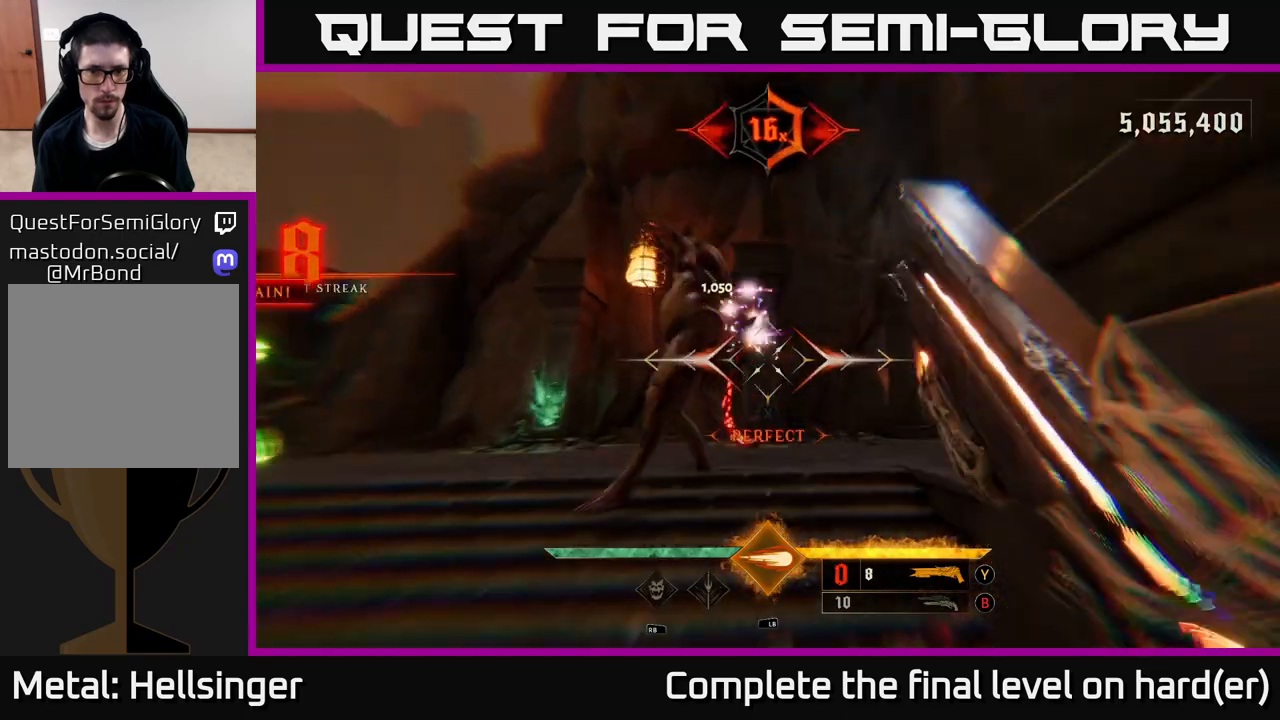
{"buttons": [], "left_stick": "down-left", "right_stick": "center", "events": [[167, "right_stick", "left"], [233, "left_stick", "right"], [300, "left_stick", "down"], [350, "left_stick", "down-left"], [483, "right_stick", "center"]]}
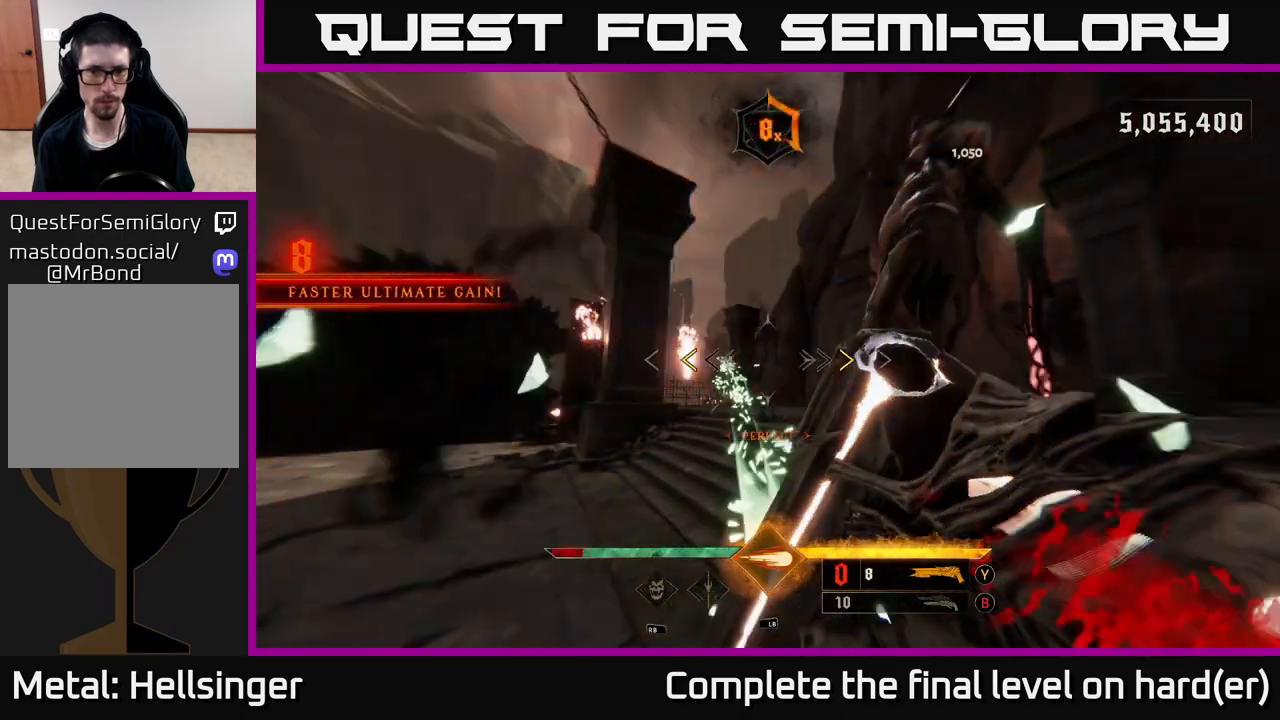
{"buttons": [], "left_stick": "up-left", "right_stick": "center", "events": [[233, "X", "down"], [317, "X", "up"], [367, "left_stick", "up-left"]]}
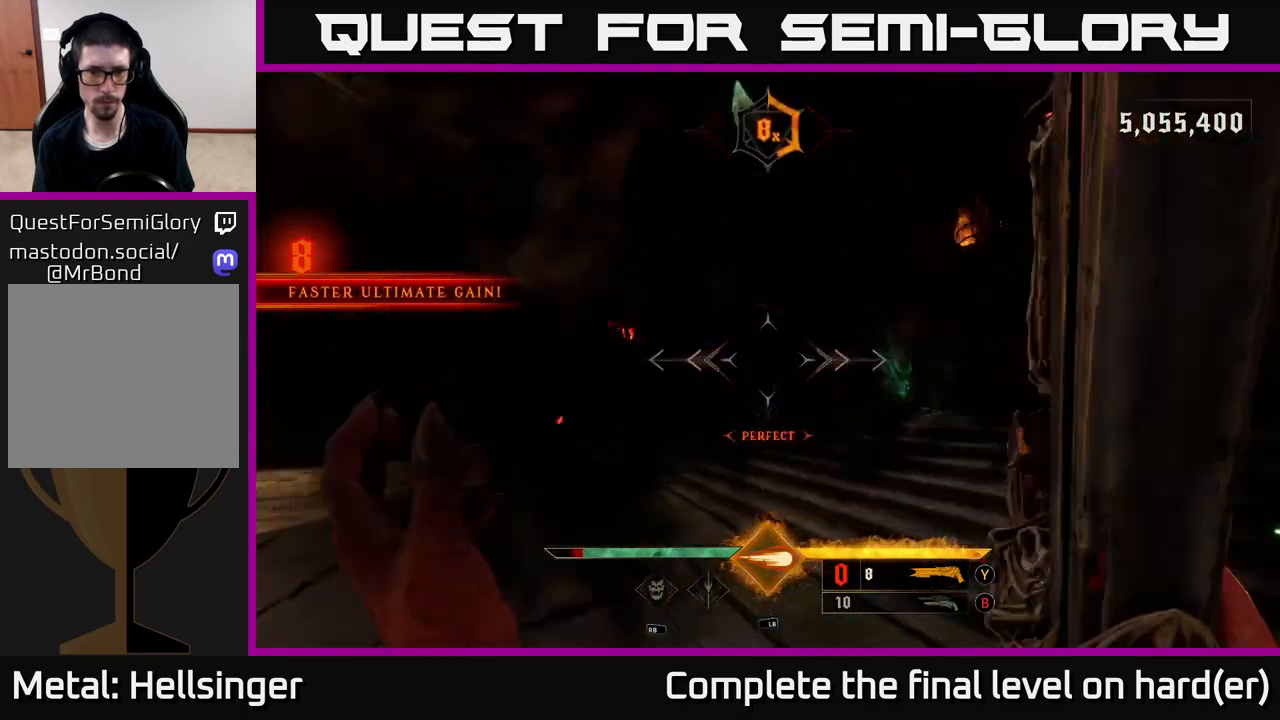
{"buttons": [], "left_stick": "up-left", "right_stick": "center", "events": [[133, "right_stick", "down"], [200, "L1", "down"], [233, "right_stick", "center"], [317, "L1", "up"]]}
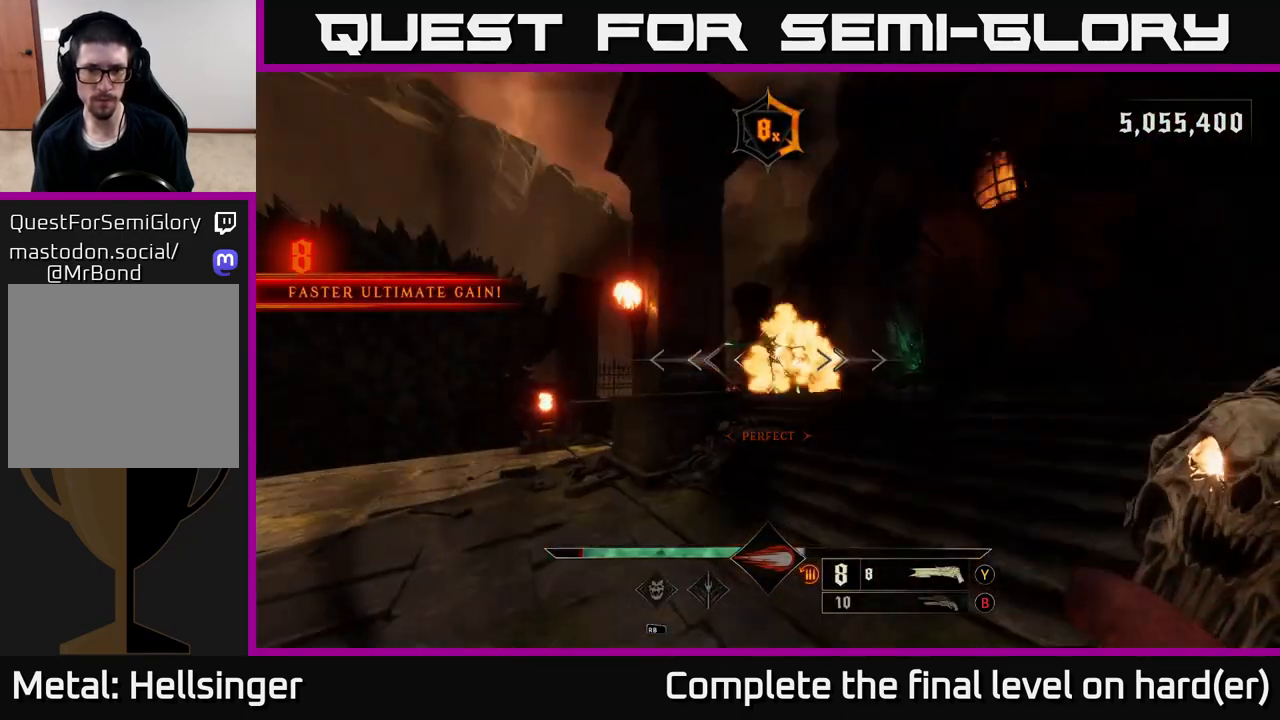
{"buttons": [], "left_stick": "up", "right_stick": "center", "events": [[100, "right_stick", "right"], [217, "right_stick", "center"], [283, "A", "down"], [333, "left_stick", "up"], [350, "A", "up"]]}